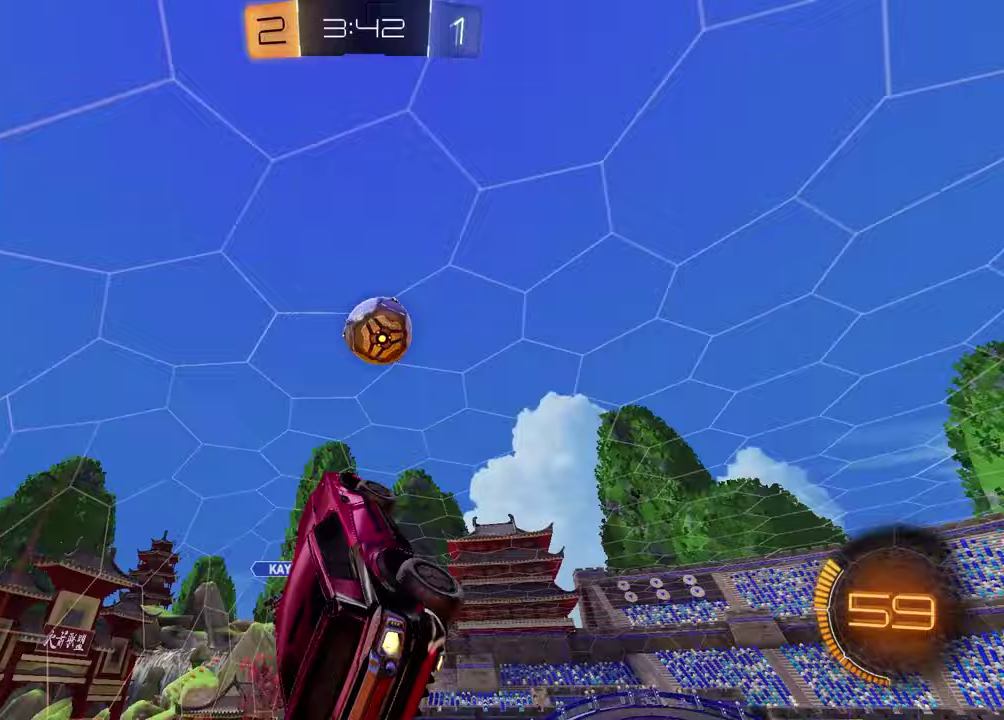
Gameplay with a controller (PlayStation layout); each line is a JSON object with the inputs held at the frame after it. "events" lists button and stick changes between this image and that frame as [ms after this image, input, new state], when the widget could be followed in between.
{"buttons": [], "left_stick": "down-left", "right_stick": "center"}
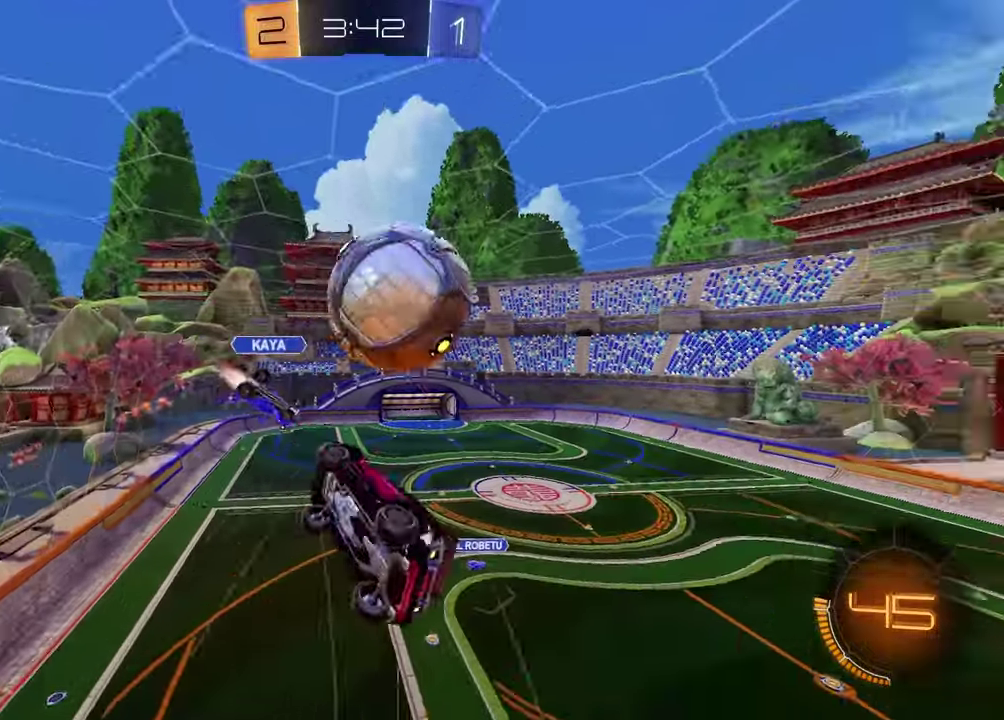
{"buttons": ["SQUARE"], "left_stick": "up", "right_stick": "center", "events": [[33, "left_stick", "left"], [250, "left_stick", "up-left"], [333, "SQUARE", "down"], [350, "left_stick", "up"]]}
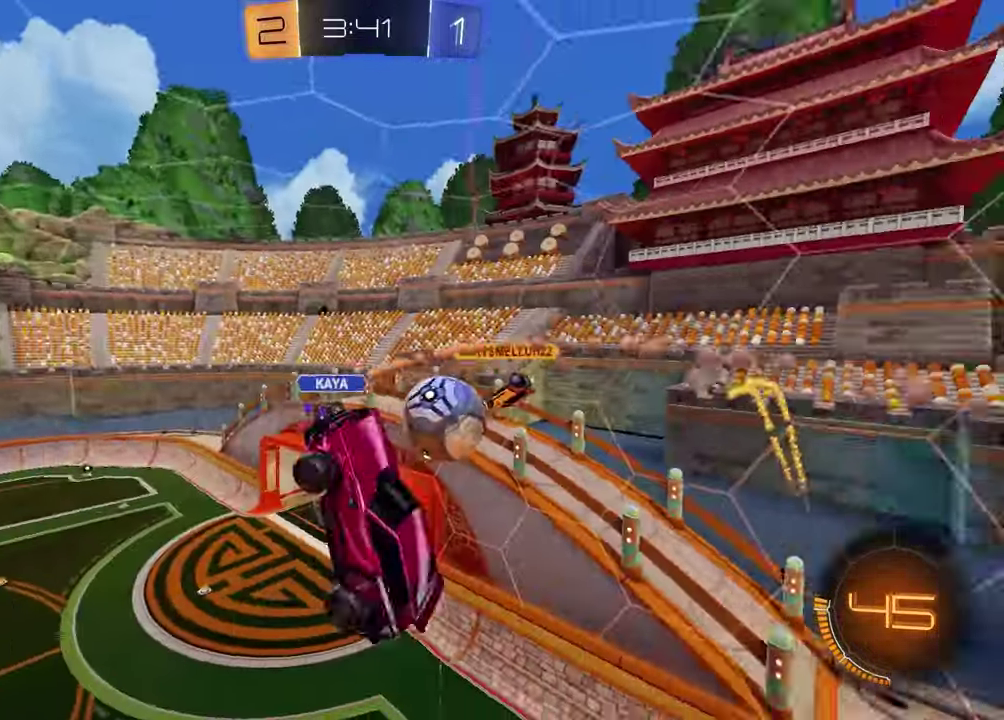
{"buttons": [], "left_stick": "center", "right_stick": "center", "events": [[100, "SQUARE", "up"], [233, "left_stick", "down-left"], [317, "left_stick", "center"]]}
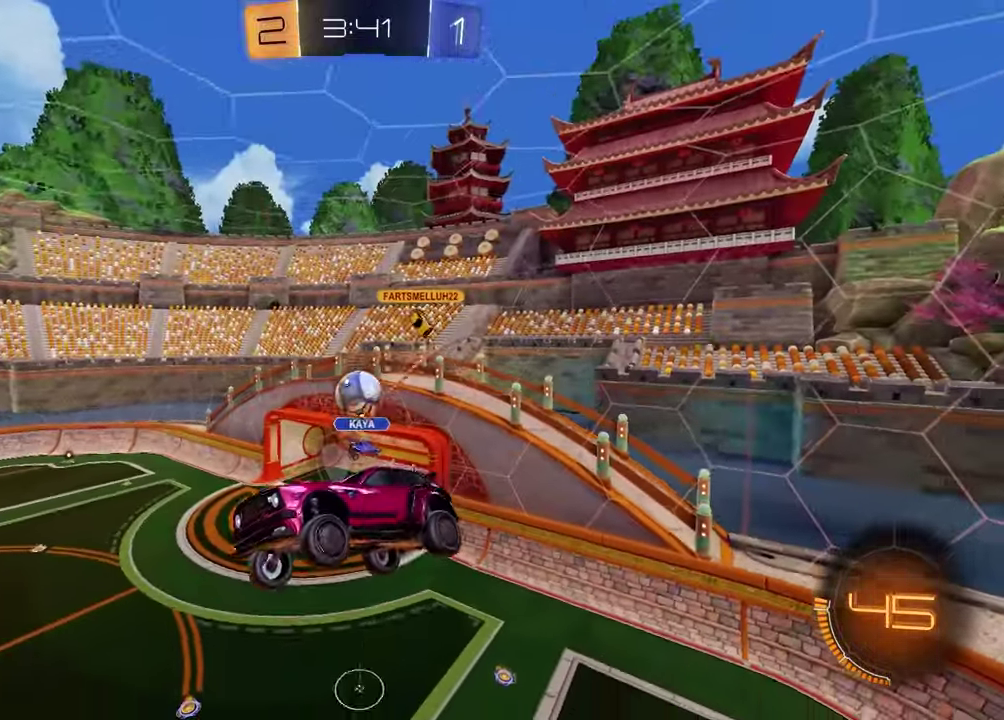
{"buttons": ["R1"], "left_stick": "down", "right_stick": "center", "events": [[200, "L1", "down"], [200, "left_stick", "down-right"], [350, "L1", "up"], [367, "left_stick", "up"], [417, "left_stick", "center"], [483, "left_stick", "down"], [500, "R1", "down"]]}
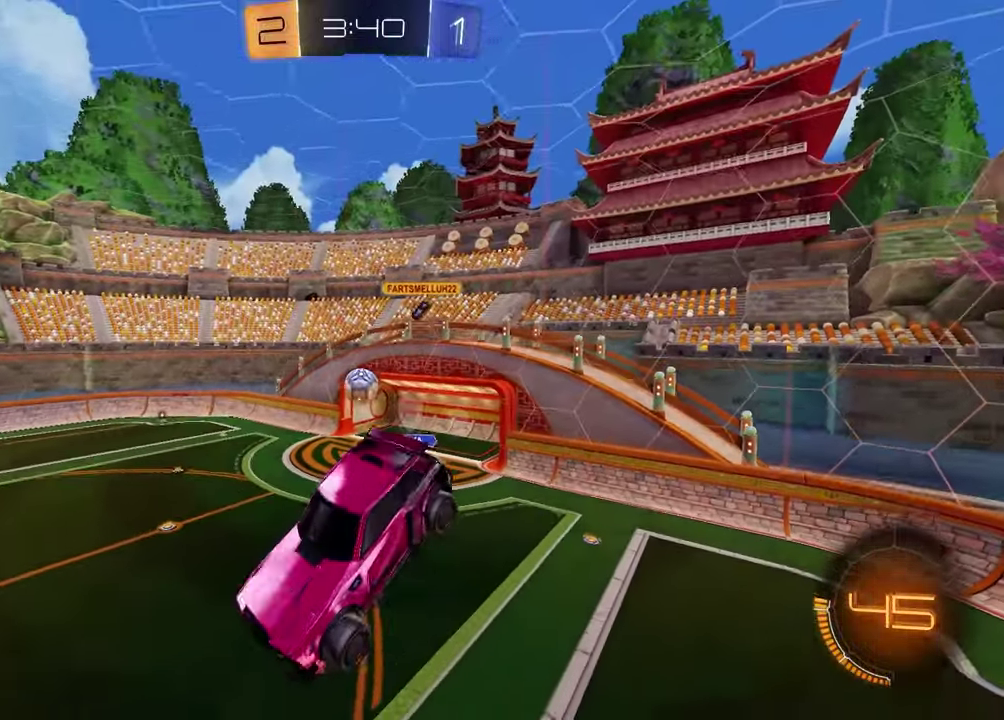
{"buttons": ["R2"], "left_stick": "center", "right_stick": "center", "events": [[167, "left_stick", "center"], [233, "R1", "up"], [350, "L1", "down"], [350, "left_stick", "up-left"], [417, "R2", "down"], [467, "L1", "up"], [467, "left_stick", "center"]]}
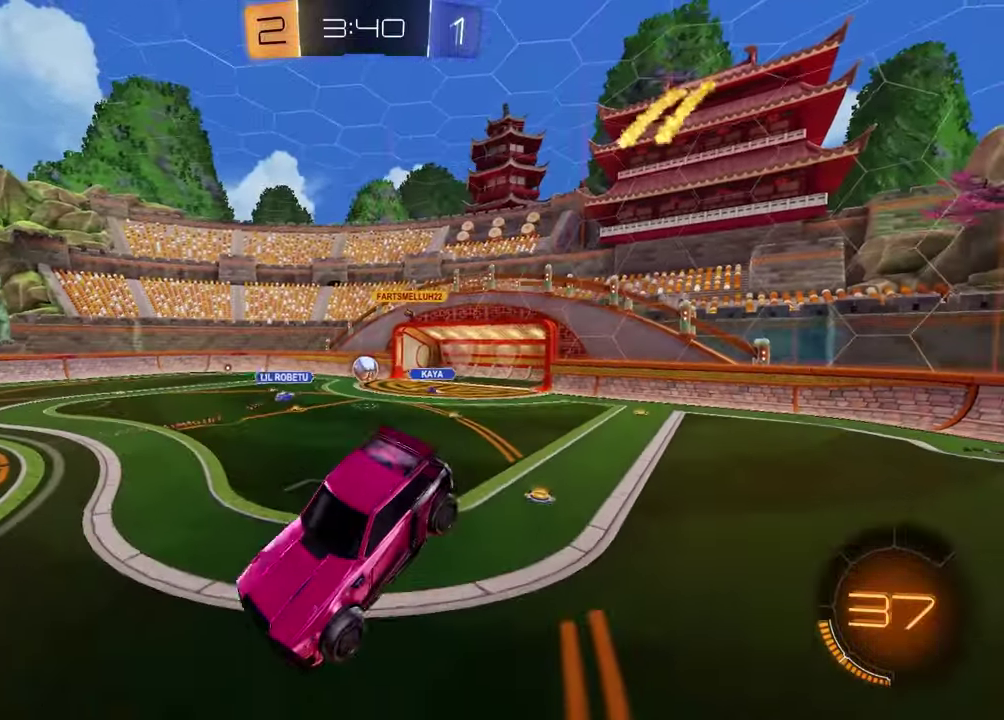
{"buttons": ["R2"], "left_stick": "right", "right_stick": "center", "events": [[400, "left_stick", "right"]]}
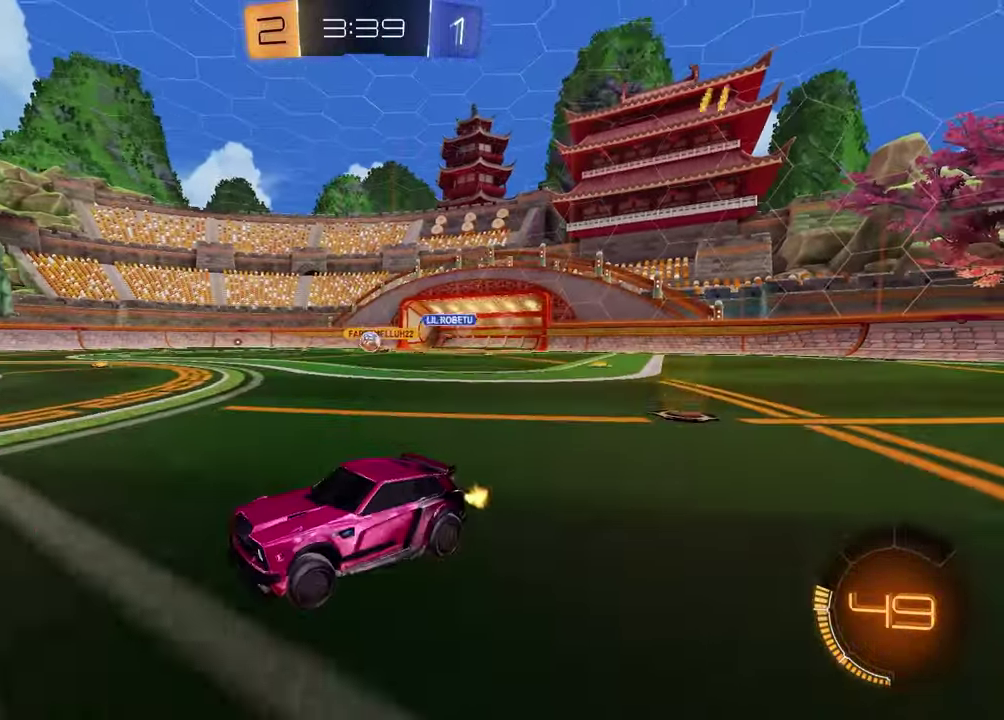
{"buttons": ["R2"], "left_stick": "right", "right_stick": "center", "events": [[200, "L1", "down"], [300, "L1", "up"]]}
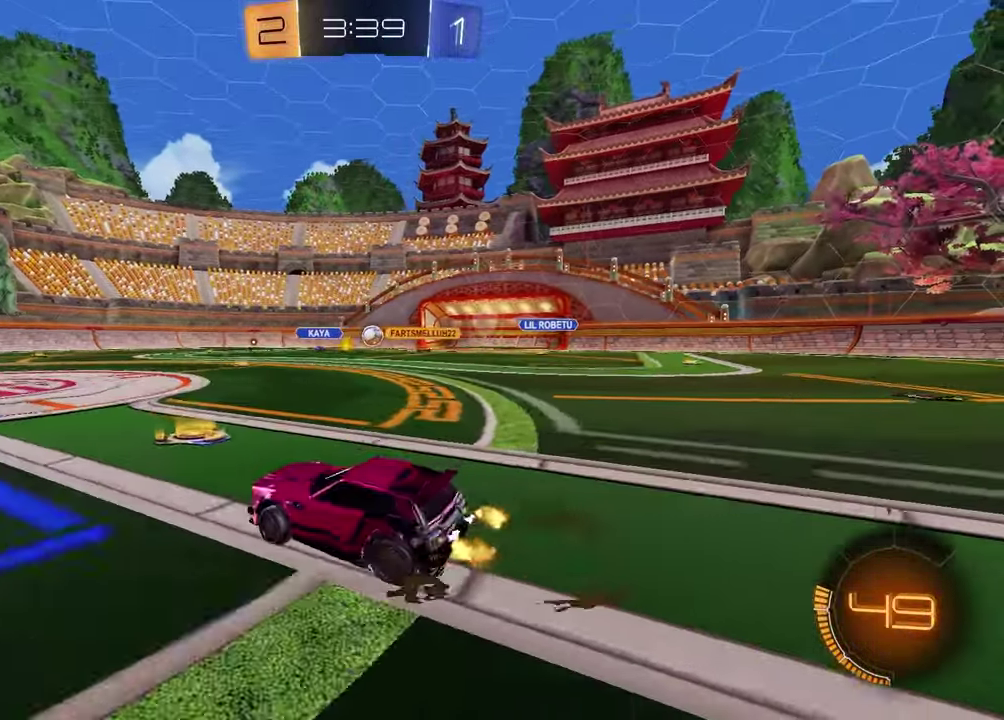
{"buttons": ["R2"], "left_stick": "center", "right_stick": "center", "events": [[50, "R1", "down"], [350, "left_stick", "up-right"], [433, "left_stick", "center"], [467, "R1", "up"]]}
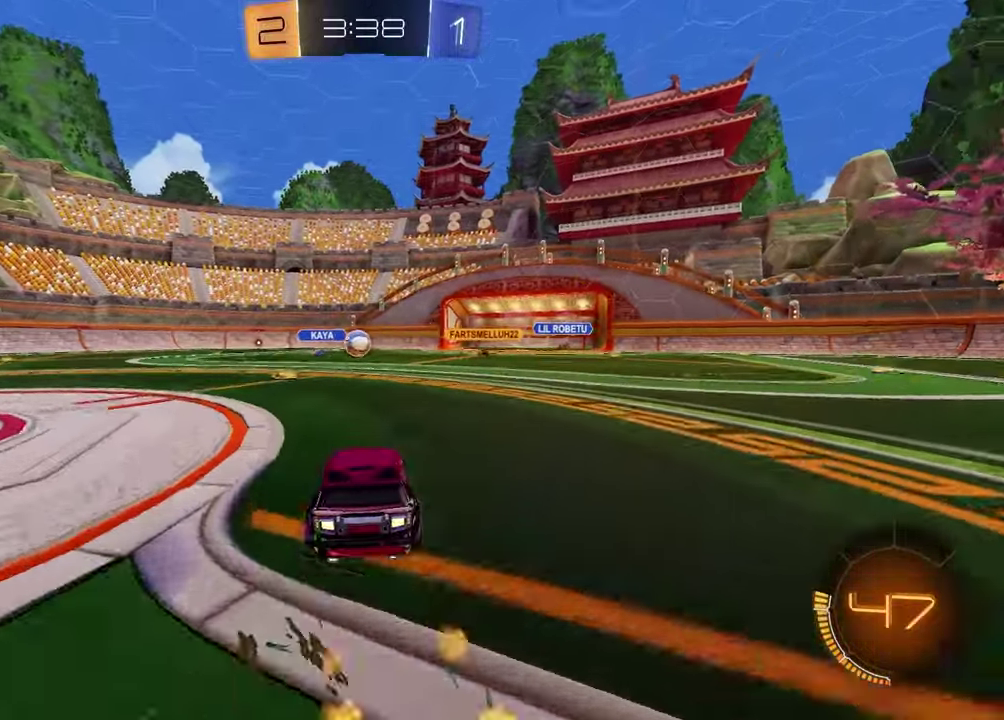
{"buttons": ["R1", "R2"], "left_stick": "center", "right_stick": "center", "events": [[67, "R1", "down"], [200, "left_stick", "up-right"], [317, "left_stick", "center"]]}
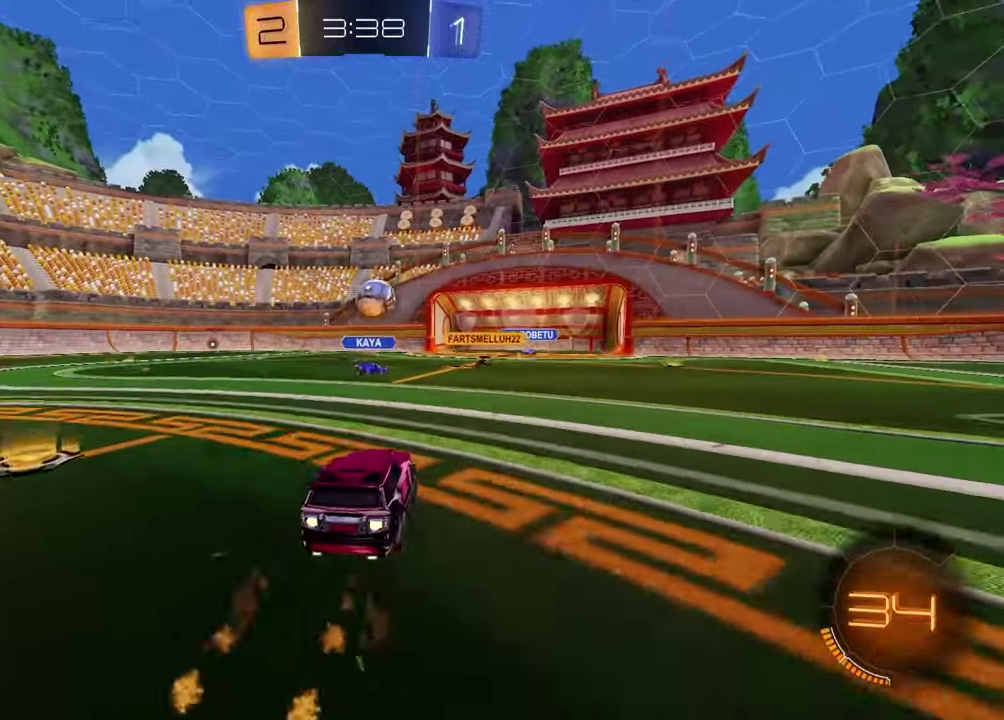
{"buttons": ["R2"], "left_stick": "center", "right_stick": "center", "events": [[17, "left_stick", "up-right"], [100, "left_stick", "center"], [200, "R1", "up"]]}
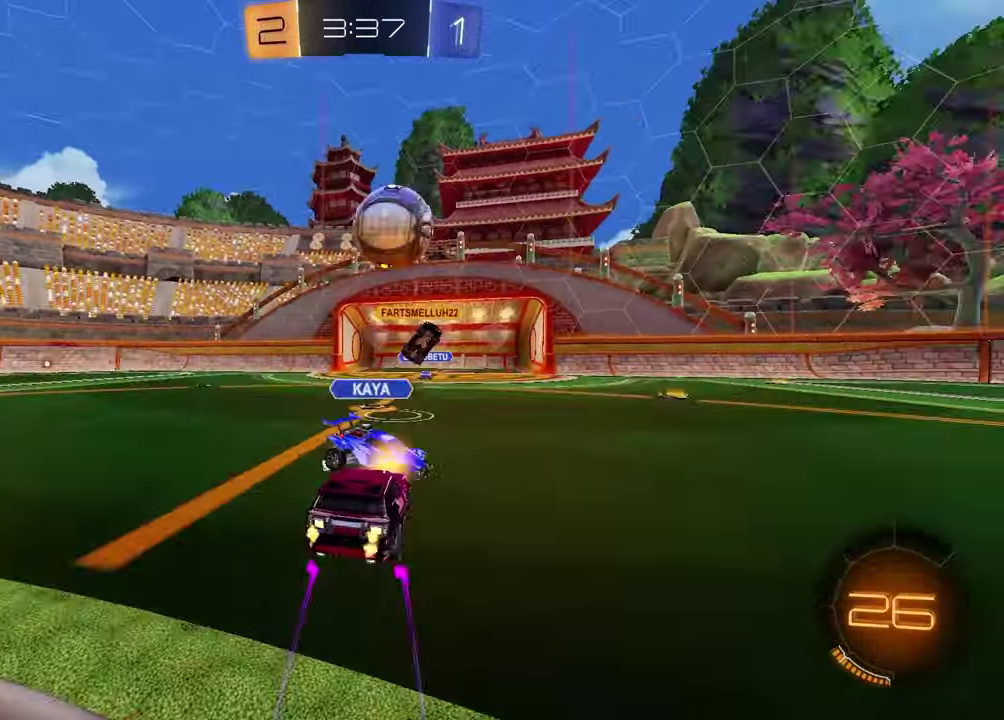
{"buttons": ["R2"], "left_stick": "left", "right_stick": "center", "events": [[100, "left_stick", "left"], [233, "left_stick", "center"], [367, "left_stick", "left"]]}
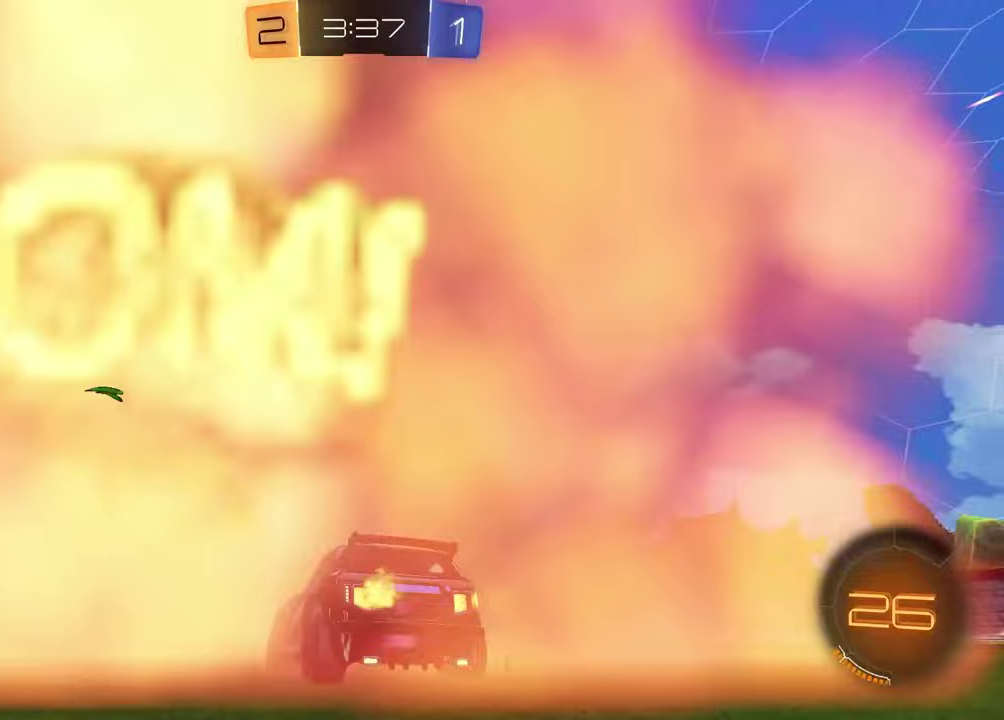
{"buttons": ["R2"], "left_stick": "center", "right_stick": "center", "events": [[50, "TRIANGLE", "down"], [50, "left_stick", "right"], [167, "TRIANGLE", "up"], [167, "left_stick", "center"]]}
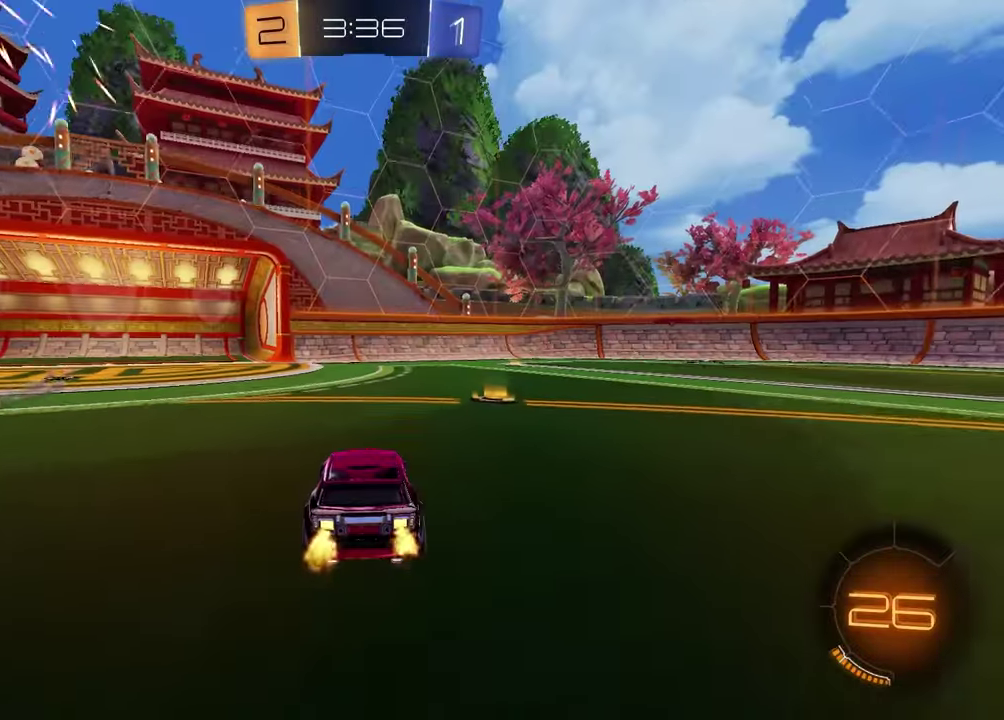
{"buttons": ["R2"], "left_stick": "up-right", "right_stick": "center"}
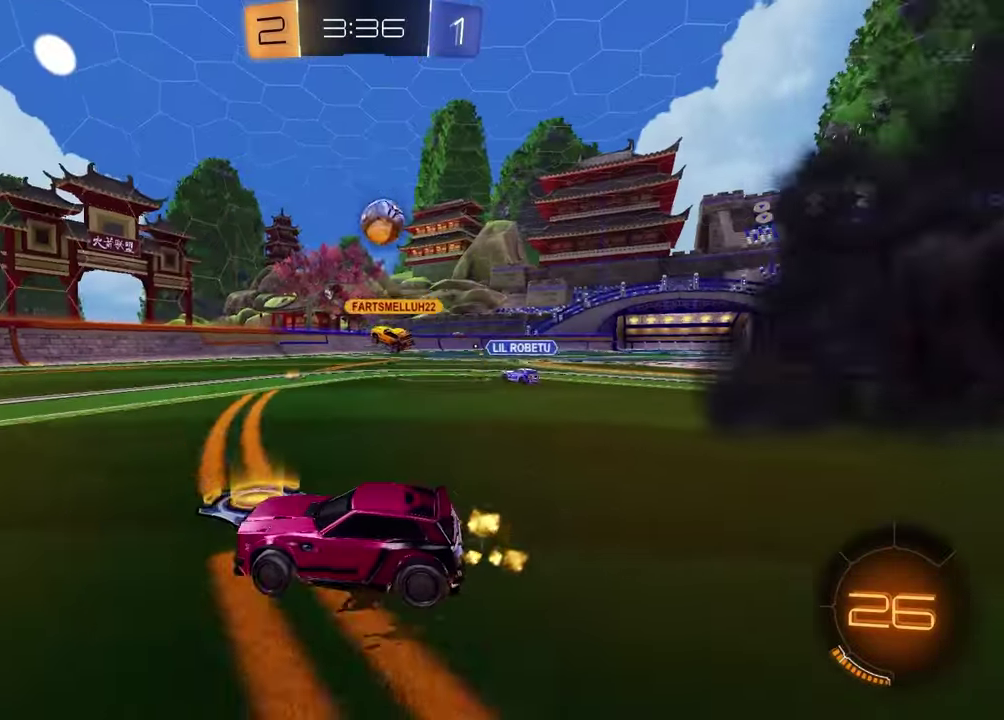
{"buttons": ["R2"], "left_stick": "center", "right_stick": "center"}
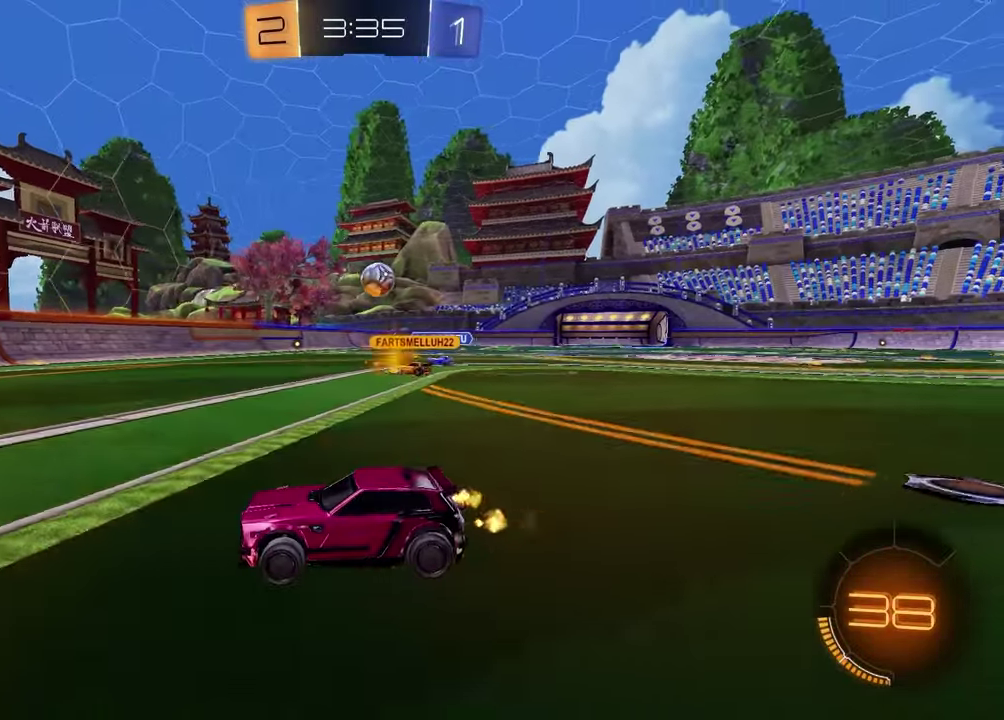
{"buttons": ["R2"], "left_stick": "center", "right_stick": "center", "events": [[33, "left_stick", "up-right"], [217, "left_stick", "center"]]}
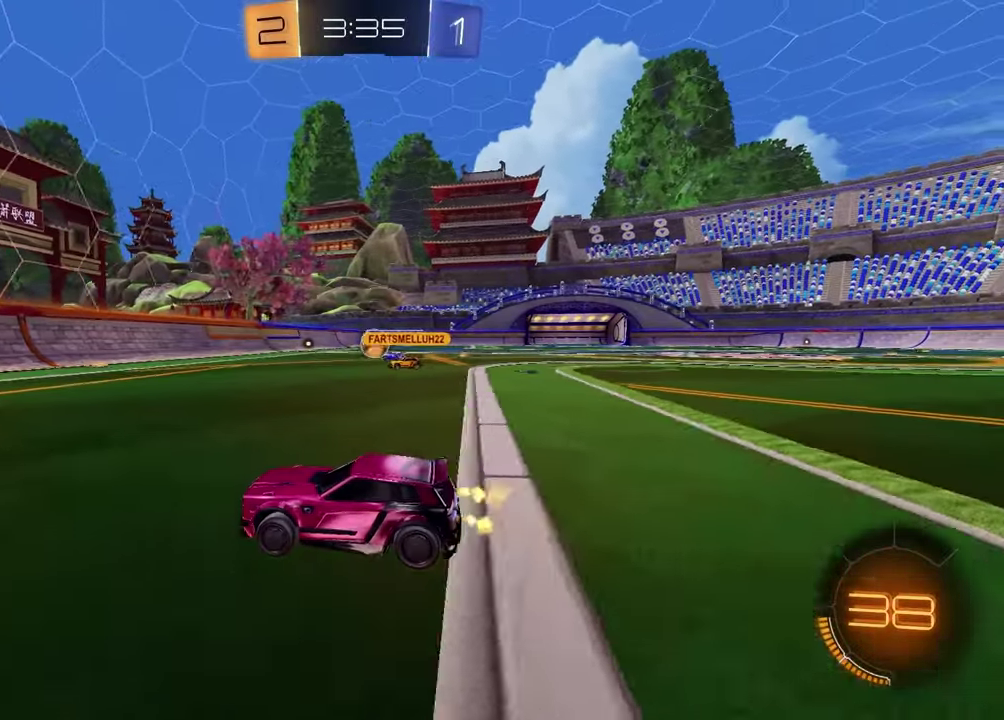
{"buttons": [], "left_stick": "right", "right_stick": "center", "events": [[217, "R2", "up"], [250, "left_stick", "right"]]}
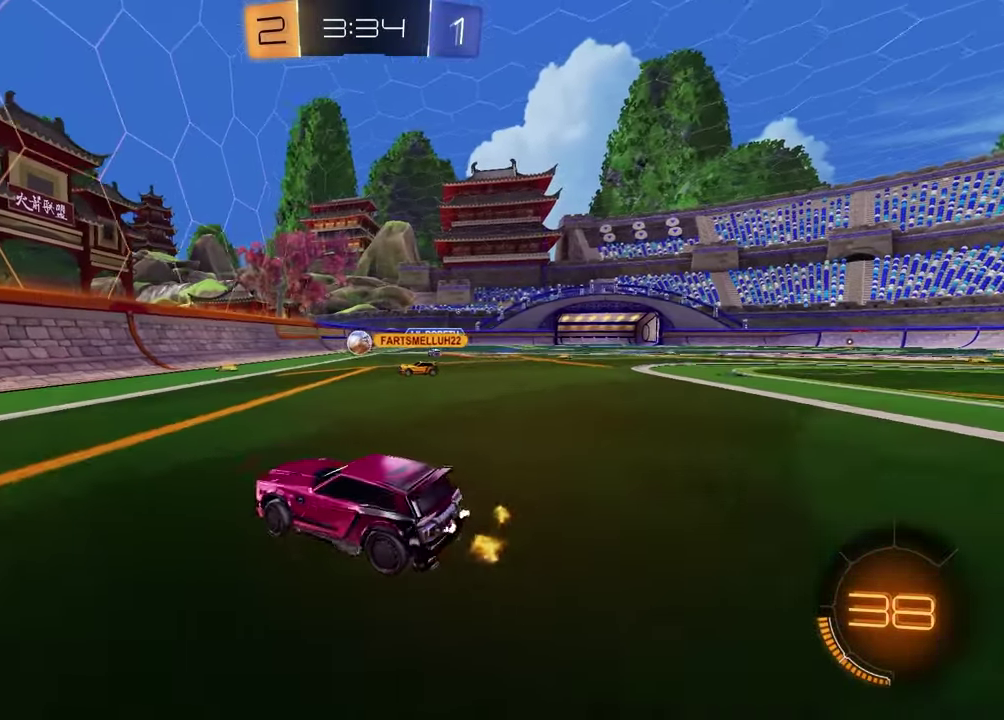
{"buttons": ["L1", "R2"], "left_stick": "right", "right_stick": "center", "events": [[33, "R2", "down"], [500, "L1", "down"]]}
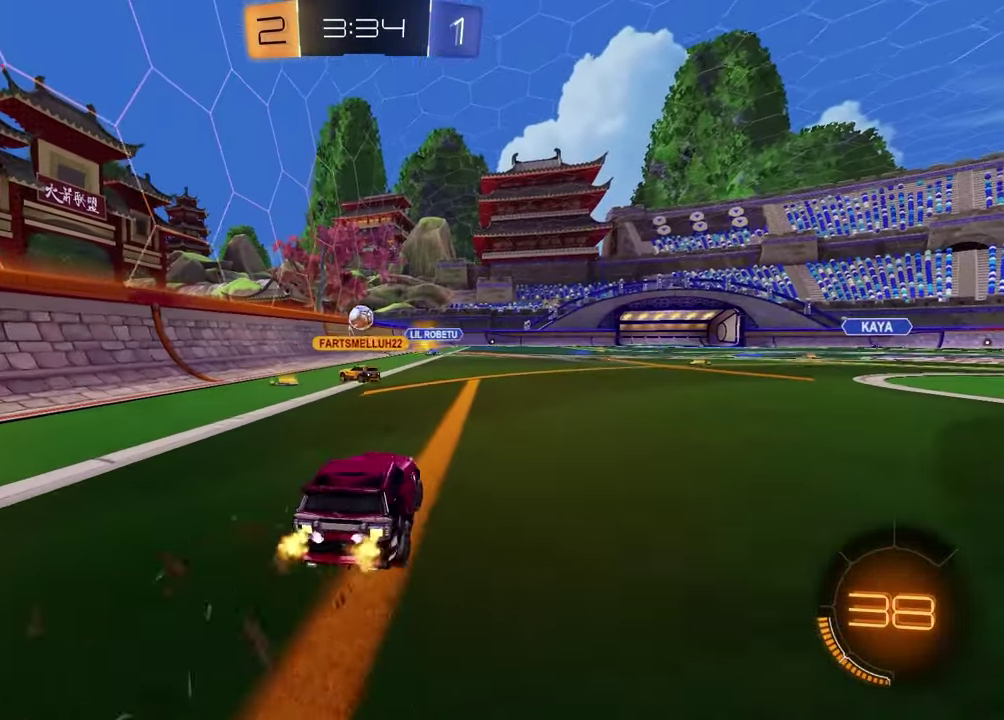
{"buttons": ["R2"], "left_stick": "right", "right_stick": "center", "events": [[150, "L1", "up"]]}
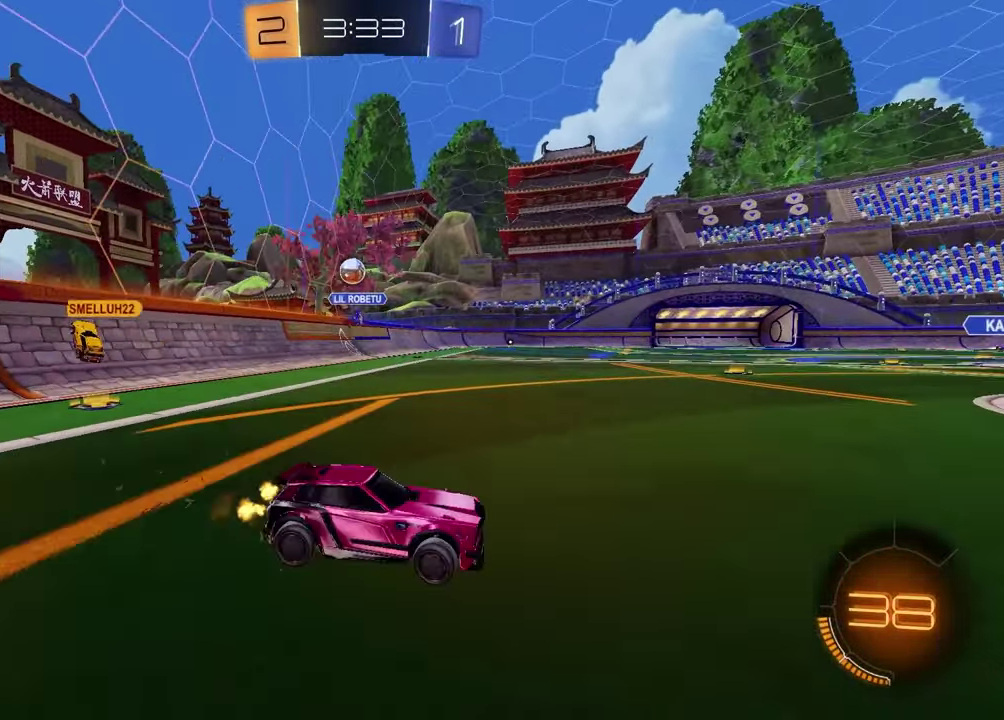
{"buttons": ["R2"], "left_stick": "right", "right_stick": "center", "events": [[67, "left_stick", "center"], [217, "TRIANGLE", "down"], [333, "TRIANGLE", "up"], [500, "left_stick", "right"]]}
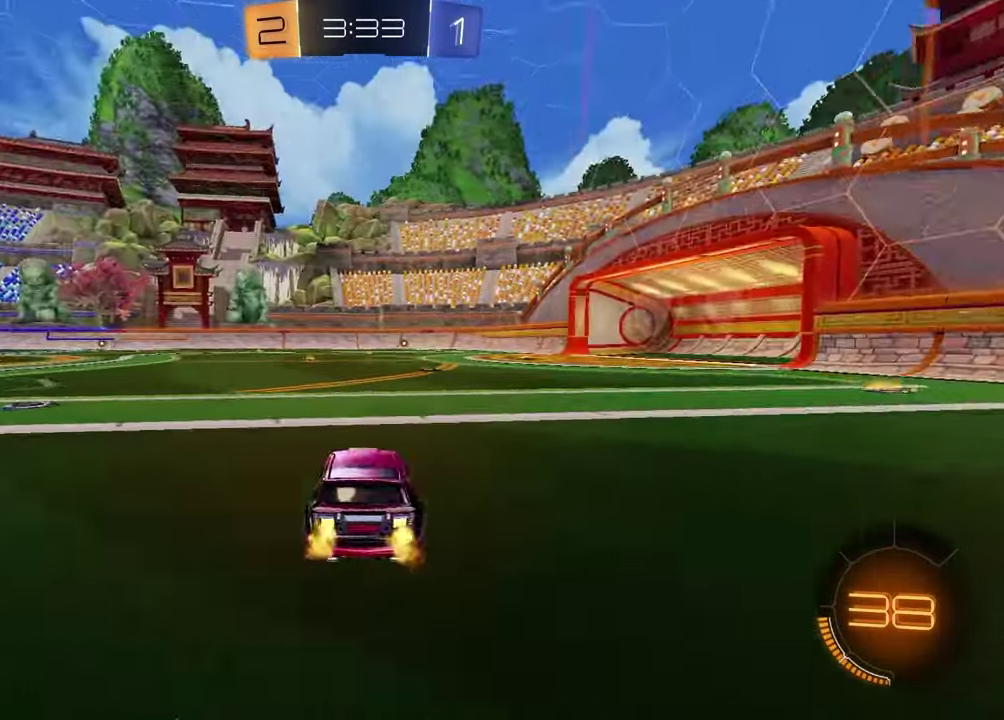
{"buttons": ["R2"], "left_stick": "right", "right_stick": "center", "events": [[17, "TRIANGLE", "down"], [100, "TRIANGLE", "up"]]}
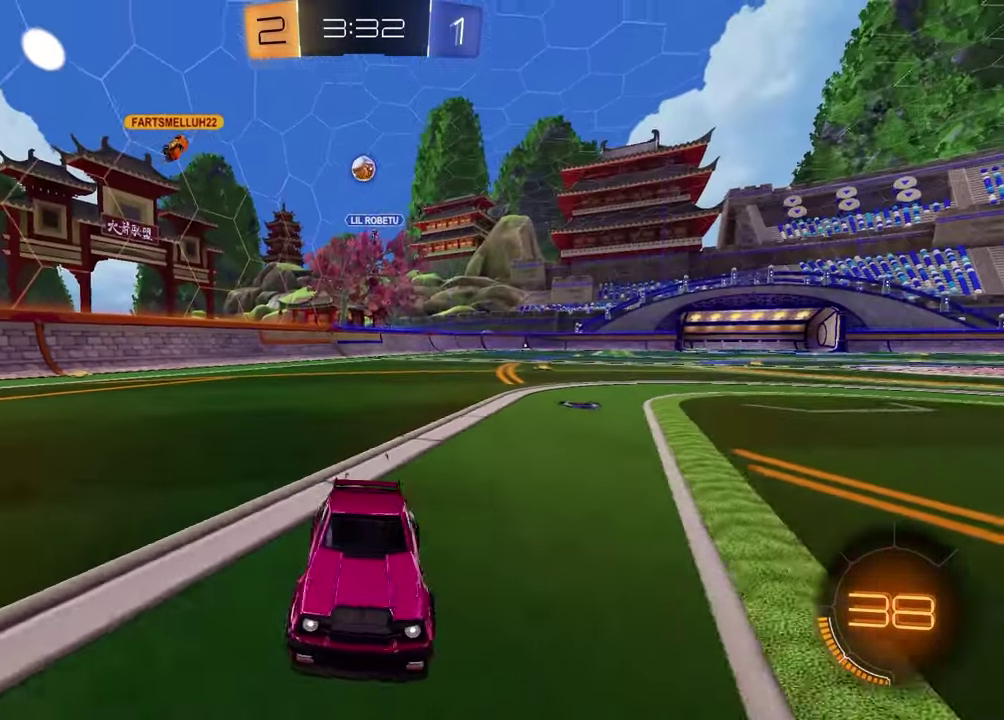
{"buttons": ["R2"], "left_stick": "left", "right_stick": "center", "events": [[233, "left_stick", "left"], [267, "R2", "up"], [350, "L1", "down"], [483, "R2", "down"], [500, "L1", "up"]]}
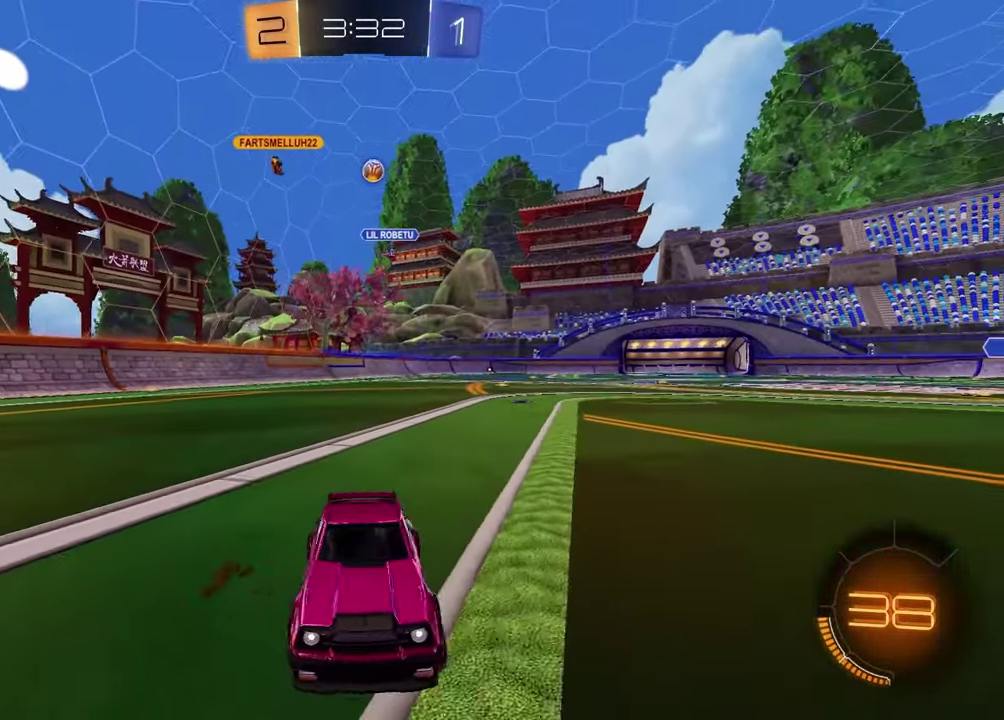
{"buttons": [], "left_stick": "left", "right_stick": "center", "events": [[333, "R2", "up"]]}
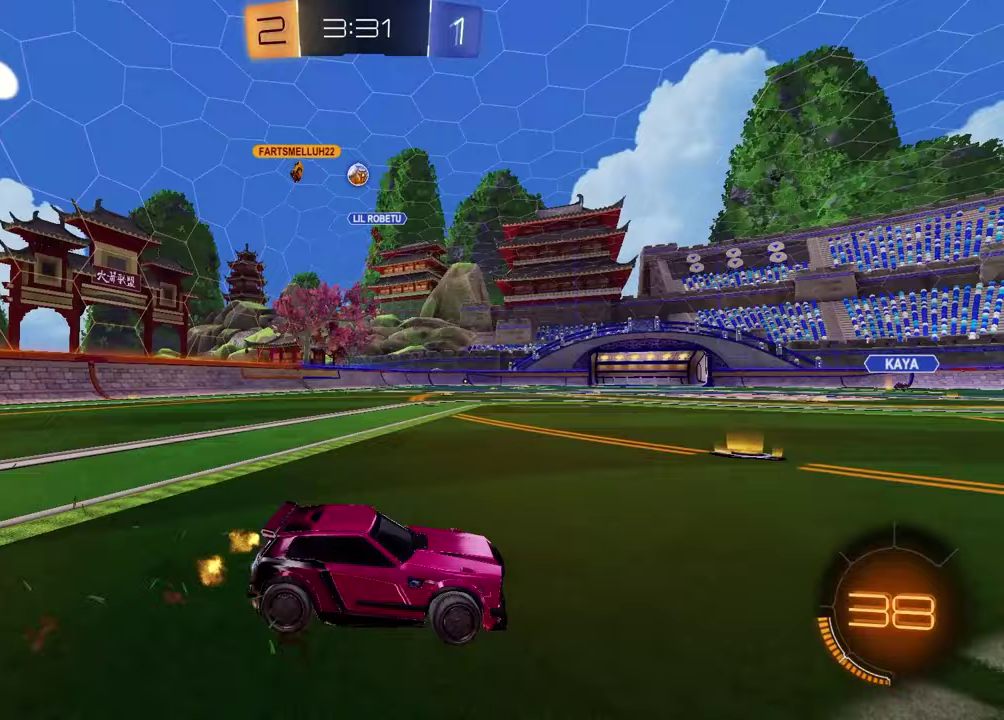
{"buttons": [], "left_stick": "left", "right_stick": "center", "events": []}
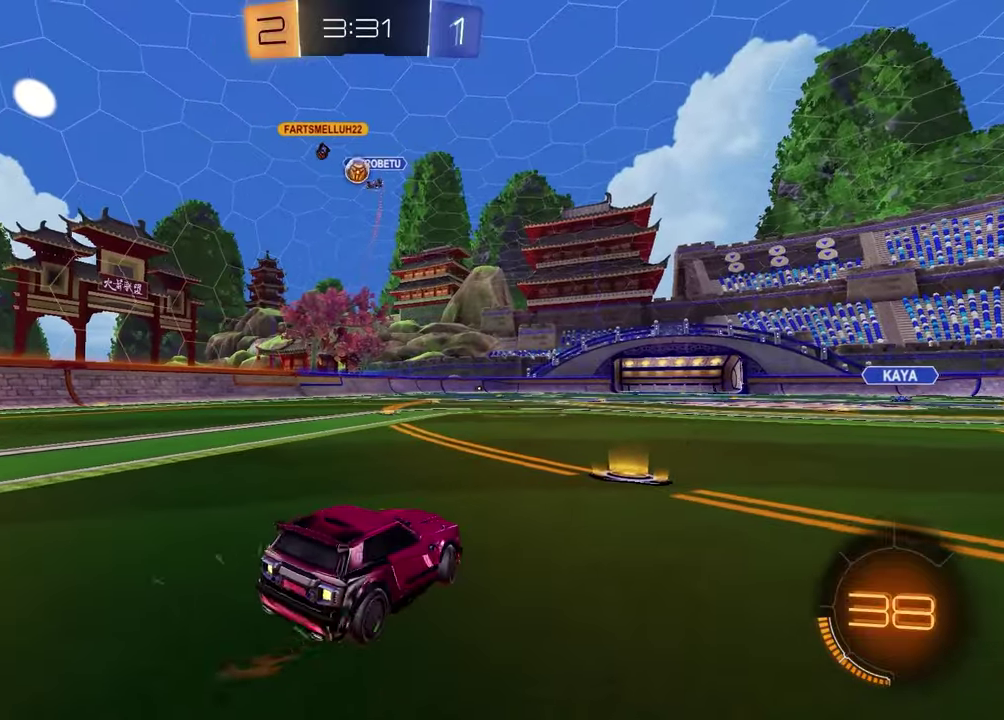
{"buttons": ["R2"], "left_stick": "left", "right_stick": "center", "events": [[367, "R2", "down"]]}
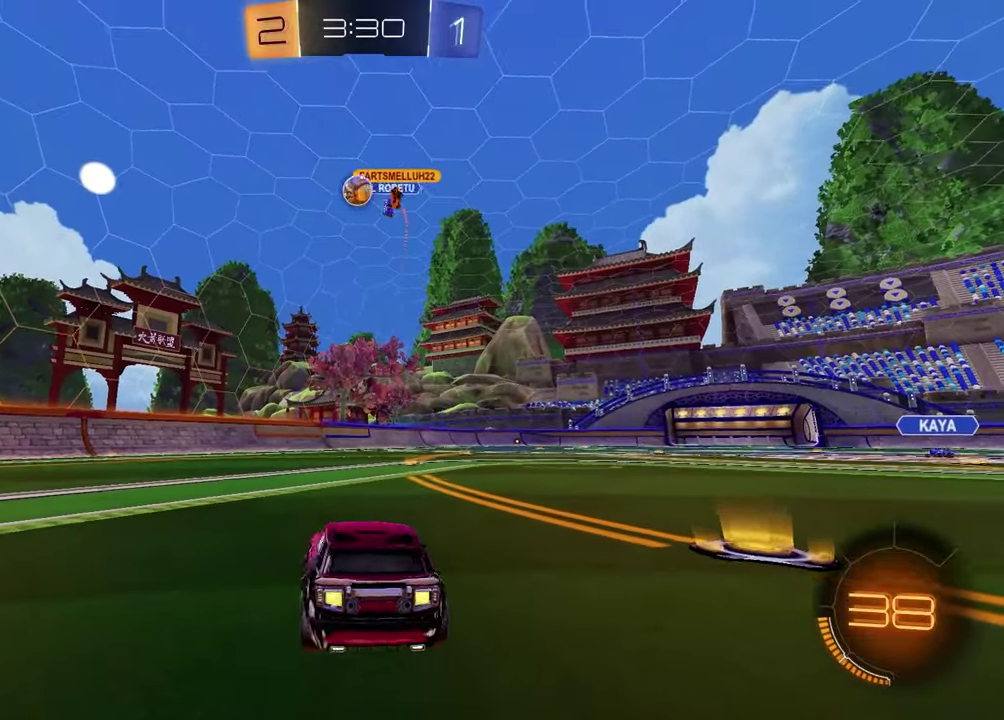
{"buttons": [], "left_stick": "left", "right_stick": "center", "events": [[150, "R2", "up"]]}
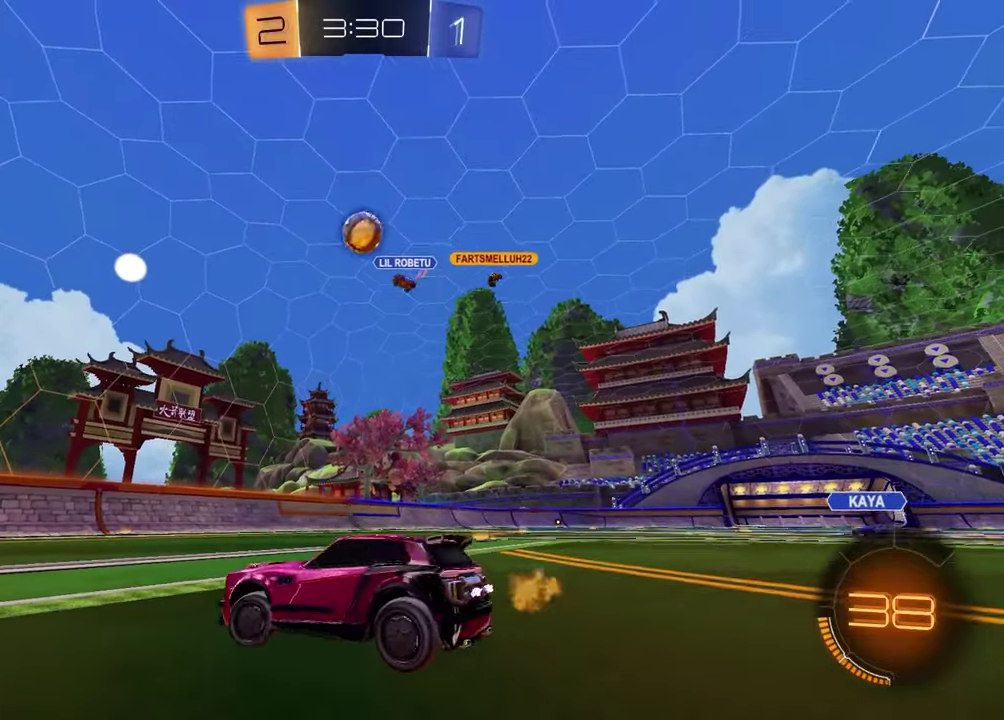
{"buttons": [], "left_stick": "center", "right_stick": "center", "events": [[167, "left_stick", "center"]]}